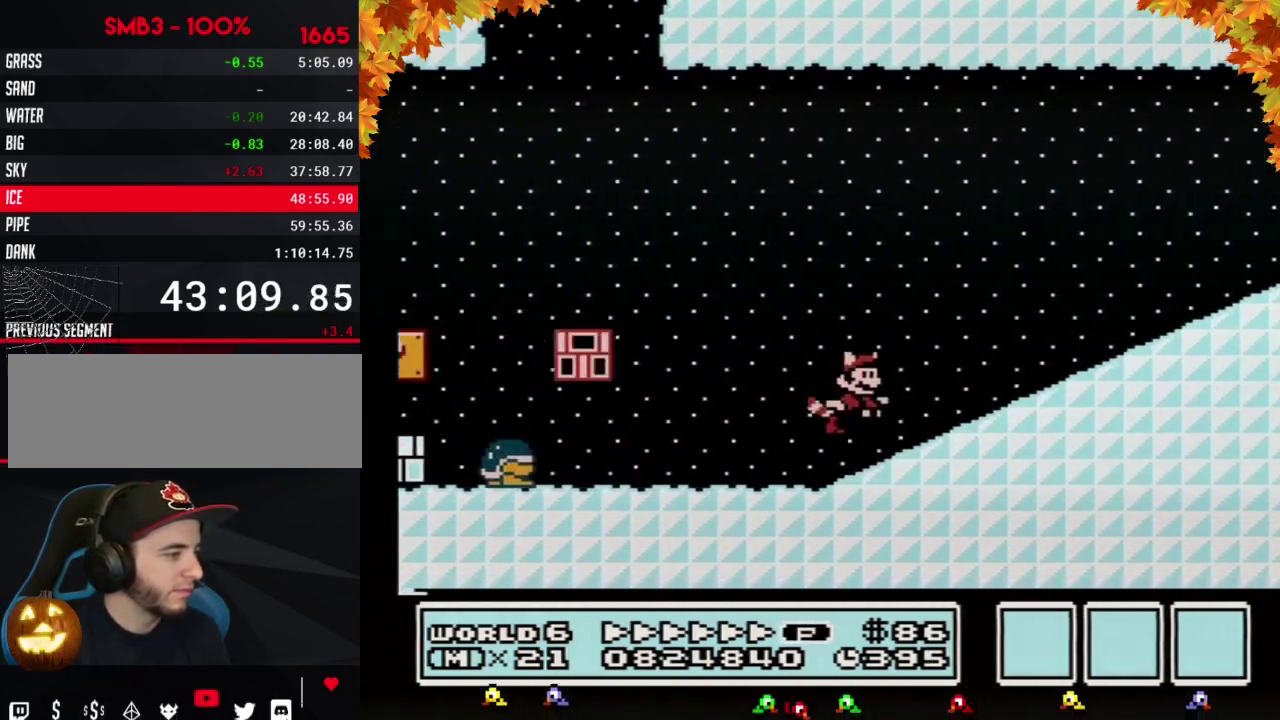
Gameplay with a controller (Nintendo layout); each line is a JSON object with the inputs held at the frame after it. "events" lists button and stick changes between this image and that frame as [ms after this image, input, new state], when the widget could be followed in between. Not read: L3 R3.
{"buttons": ["B", "DPAD_RIGHT"], "events": [[33, "A", "down"], [433, "A", "up"]]}
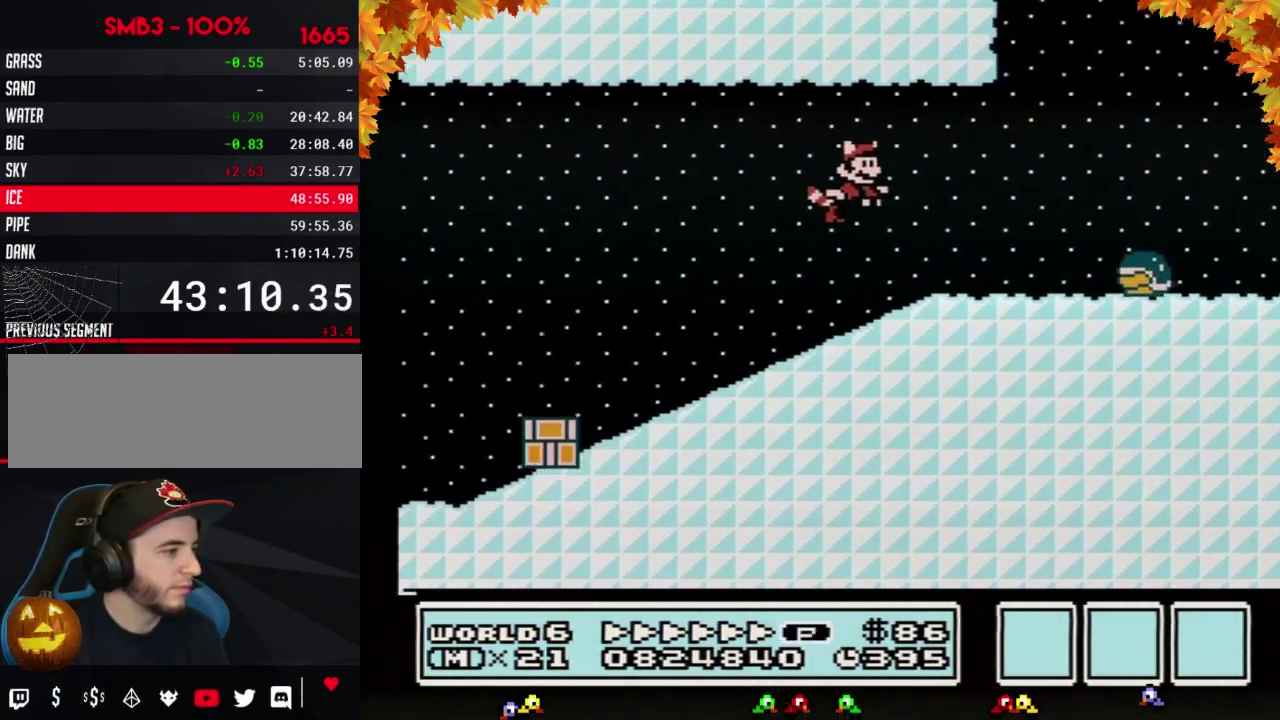
{"buttons": ["B", "DPAD_RIGHT"], "events": [[183, "B", "up"], [233, "B", "down"]]}
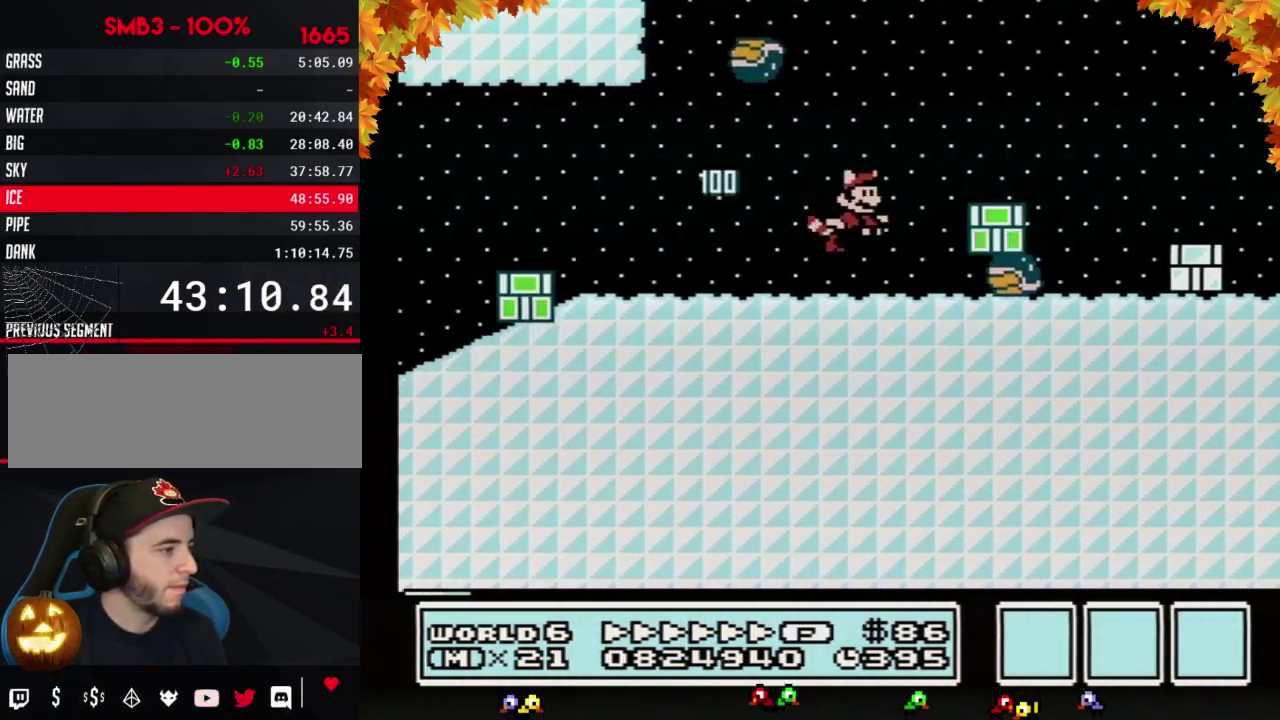
{"buttons": ["B", "DPAD_RIGHT"], "events": [[50, "A", "down"], [183, "A", "up"]]}
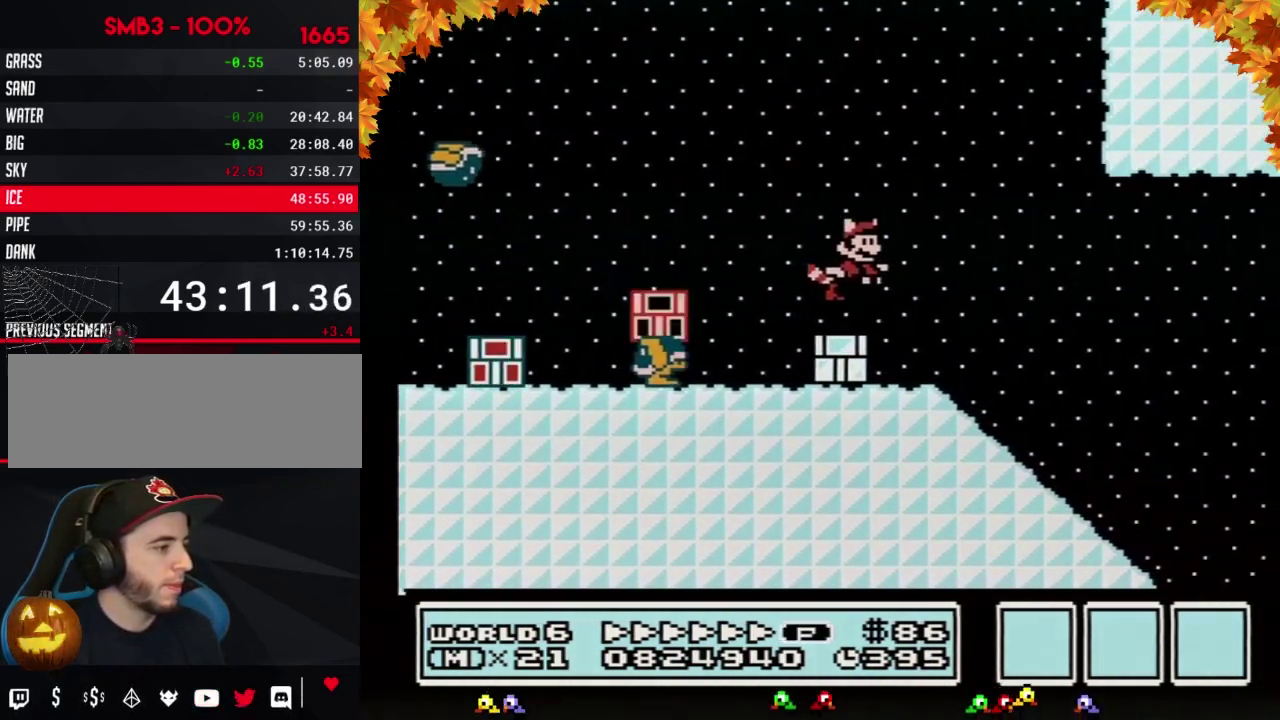
{"buttons": ["A", "B", "DPAD_RIGHT"], "events": [[500, "A", "down"]]}
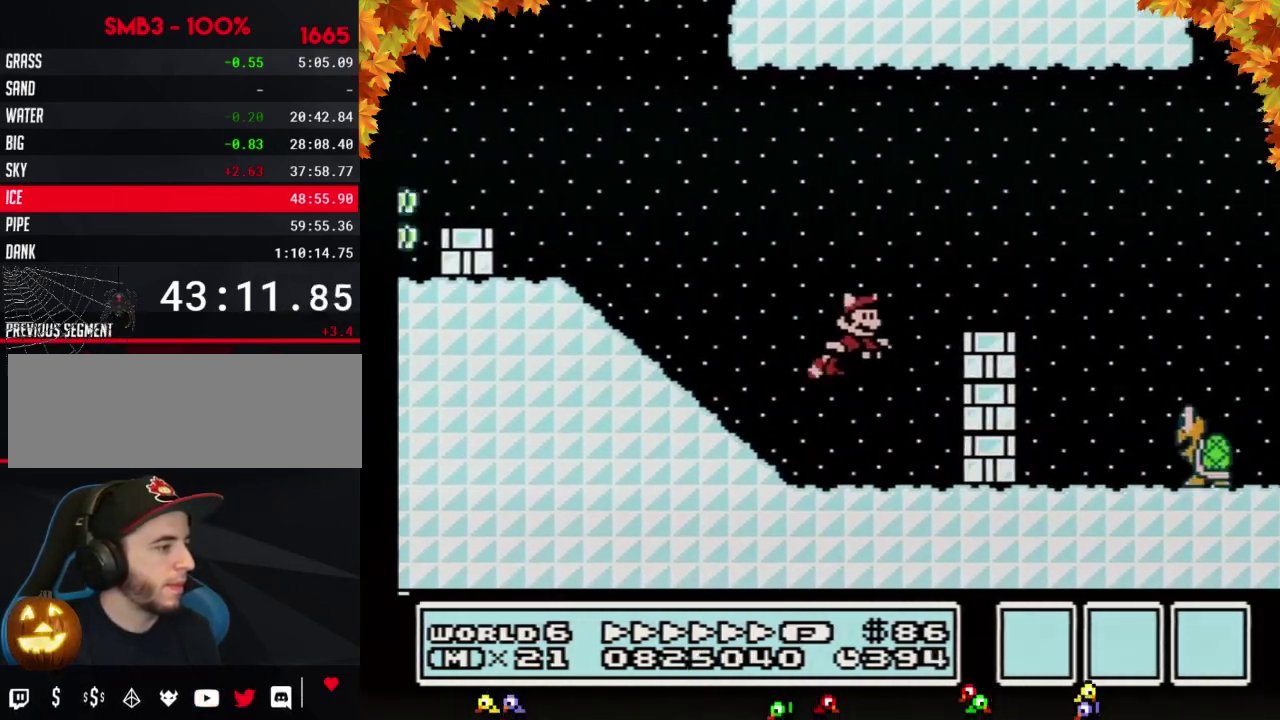
{"buttons": ["B", "DPAD_RIGHT"], "events": [[467, "A", "up"]]}
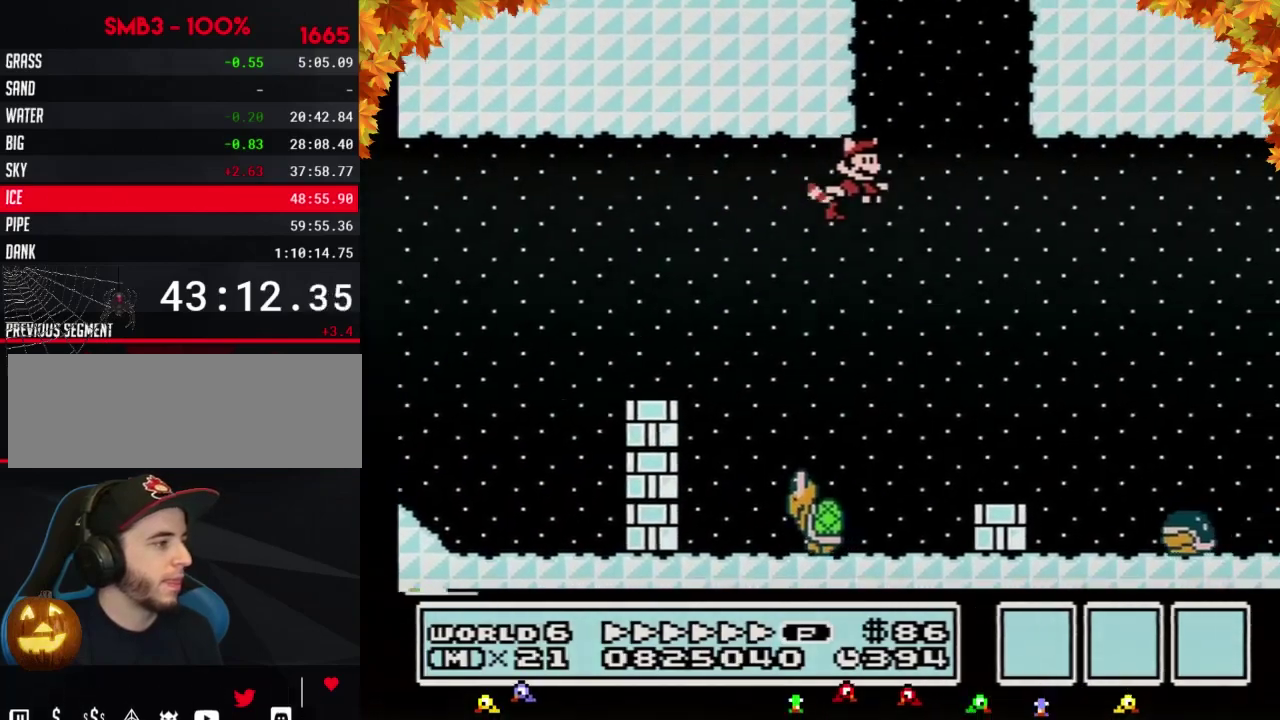
{"buttons": ["A", "B", "DPAD_LEFT"], "events": [[33, "A", "down"], [83, "A", "up"], [233, "A", "down"], [300, "A", "up"], [367, "A", "down"], [400, "DPAD_LEFT", "down"], [400, "DPAD_RIGHT", "up"], [433, "A", "up"], [500, "A", "down"]]}
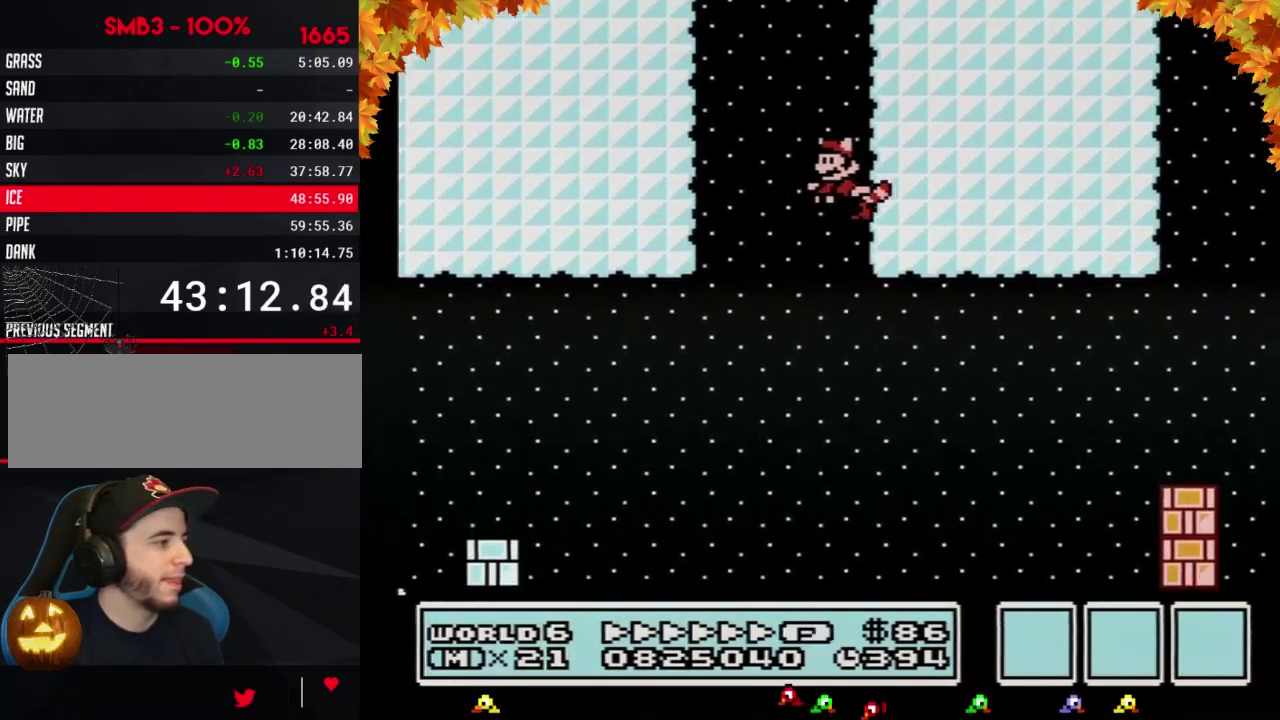
{"buttons": ["B"], "events": [[50, "A", "up"], [367, "DPAD_LEFT", "up"], [400, "DPAD_RIGHT", "down"], [467, "DPAD_RIGHT", "up"]]}
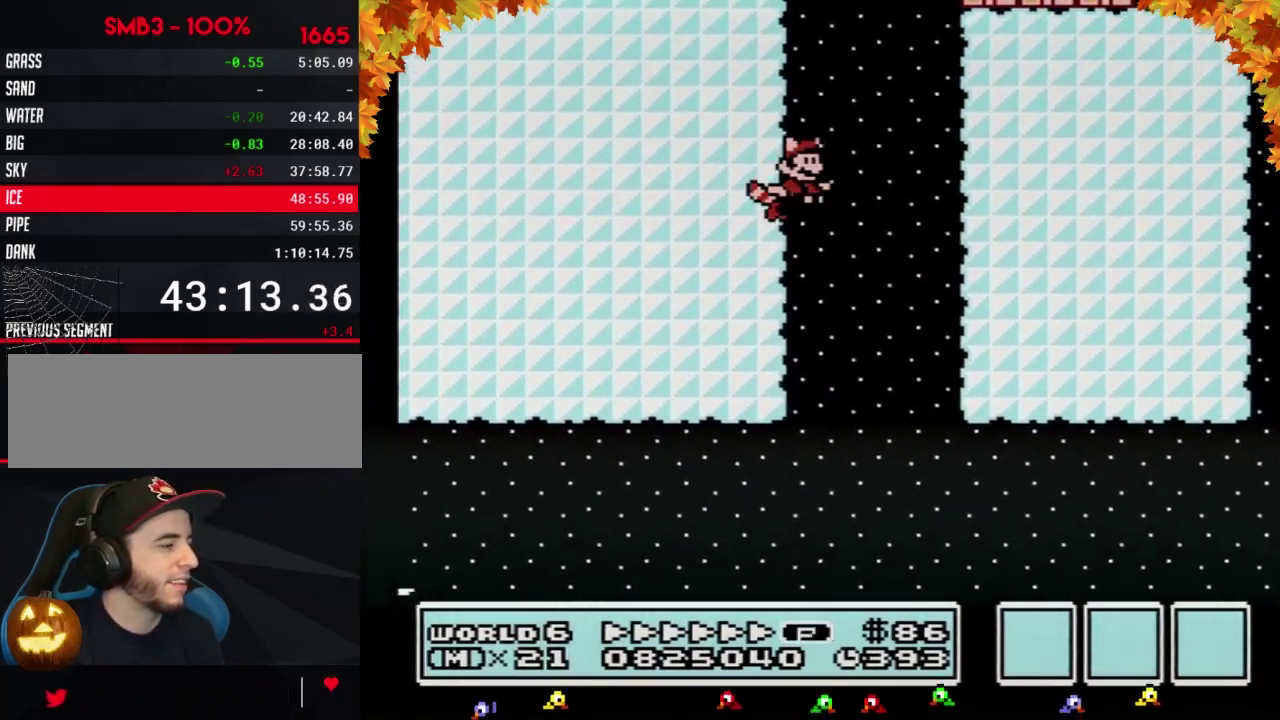
{"buttons": ["B"], "events": [[150, "A", "down"], [333, "A", "up"], [400, "A", "down"], [467, "A", "up"]]}
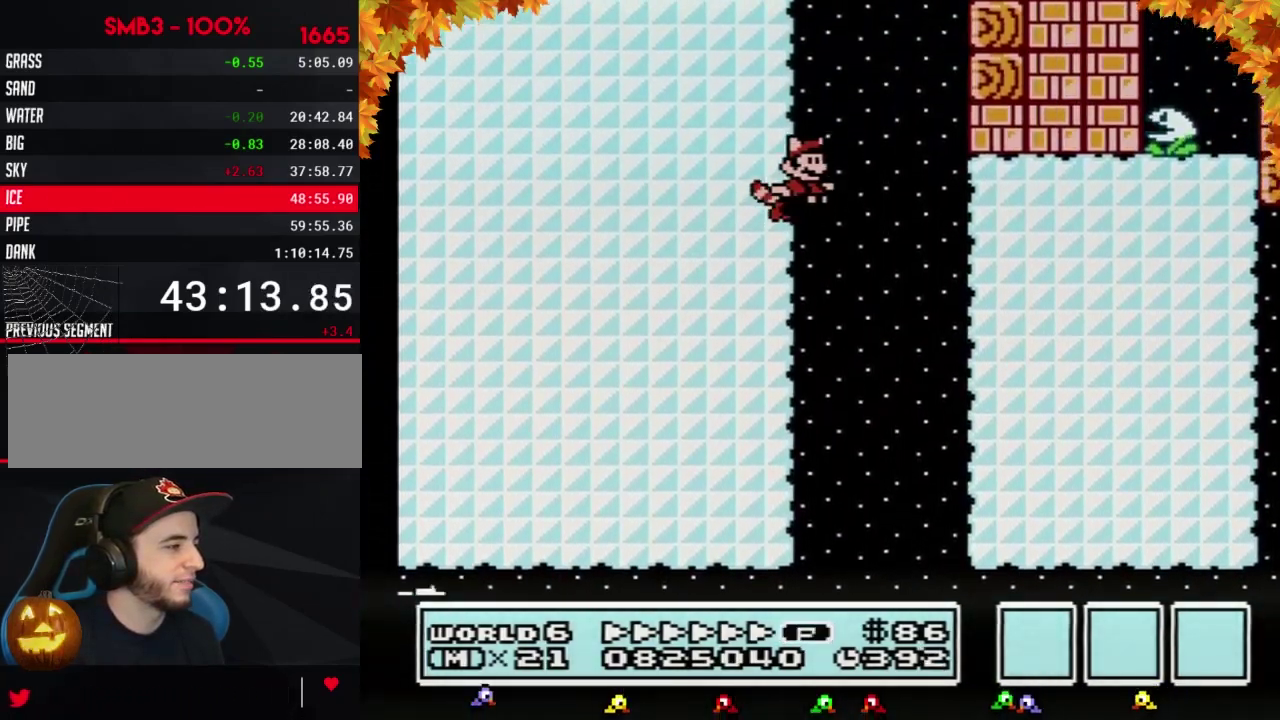
{"buttons": ["A", "B", "DPAD_RIGHT"], "events": [[17, "A", "down"], [83, "A", "up"], [150, "A", "down"], [183, "DPAD_RIGHT", "down"], [217, "A", "up"], [267, "A", "down"], [333, "A", "up"], [433, "A", "down"], [433, "DPAD_RIGHT", "up"], [483, "DPAD_RIGHT", "down"]]}
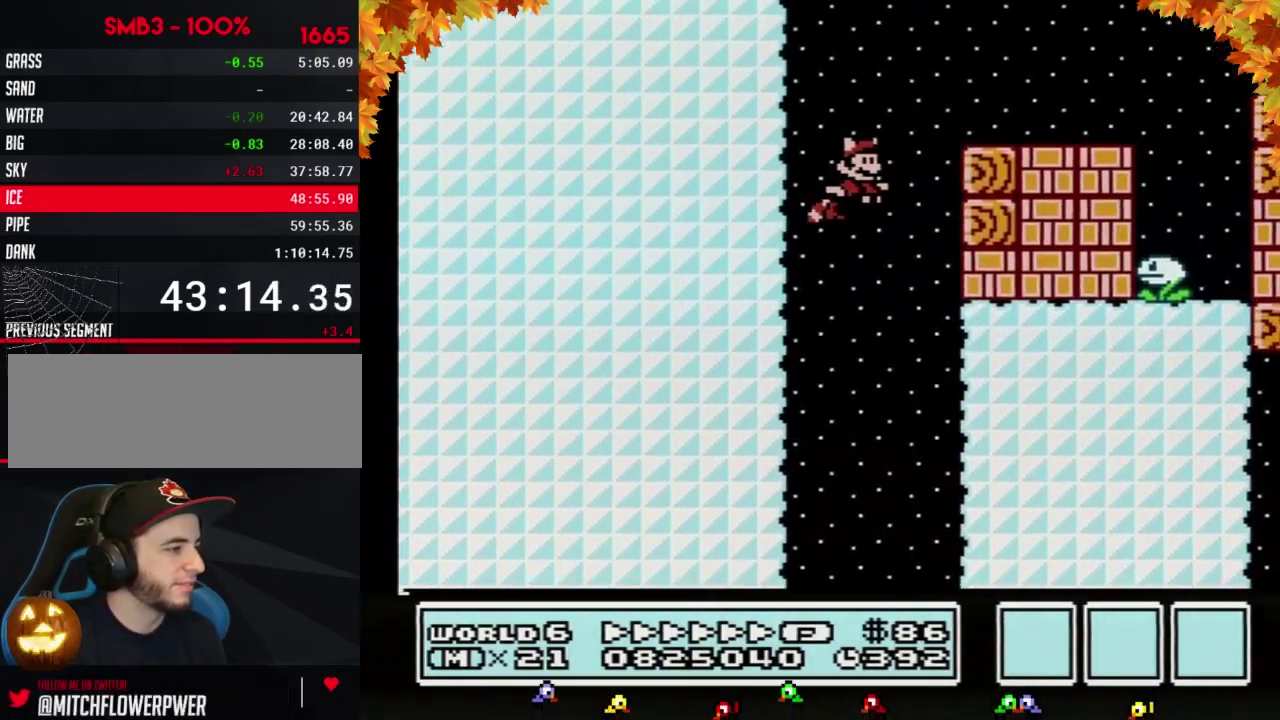
{"buttons": ["B", "DPAD_RIGHT"], "events": [[33, "A", "up"], [150, "A", "down"], [233, "A", "up"]]}
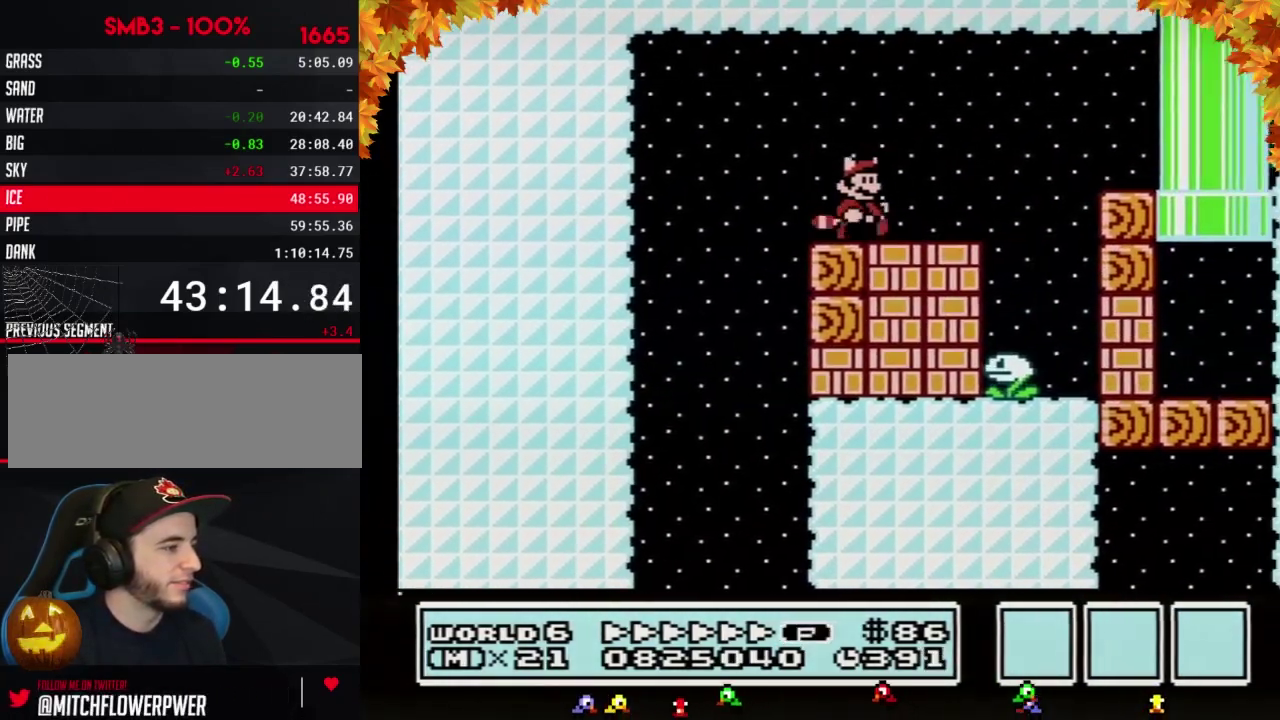
{"buttons": ["DPAD_RIGHT"], "events": [[467, "B", "up"]]}
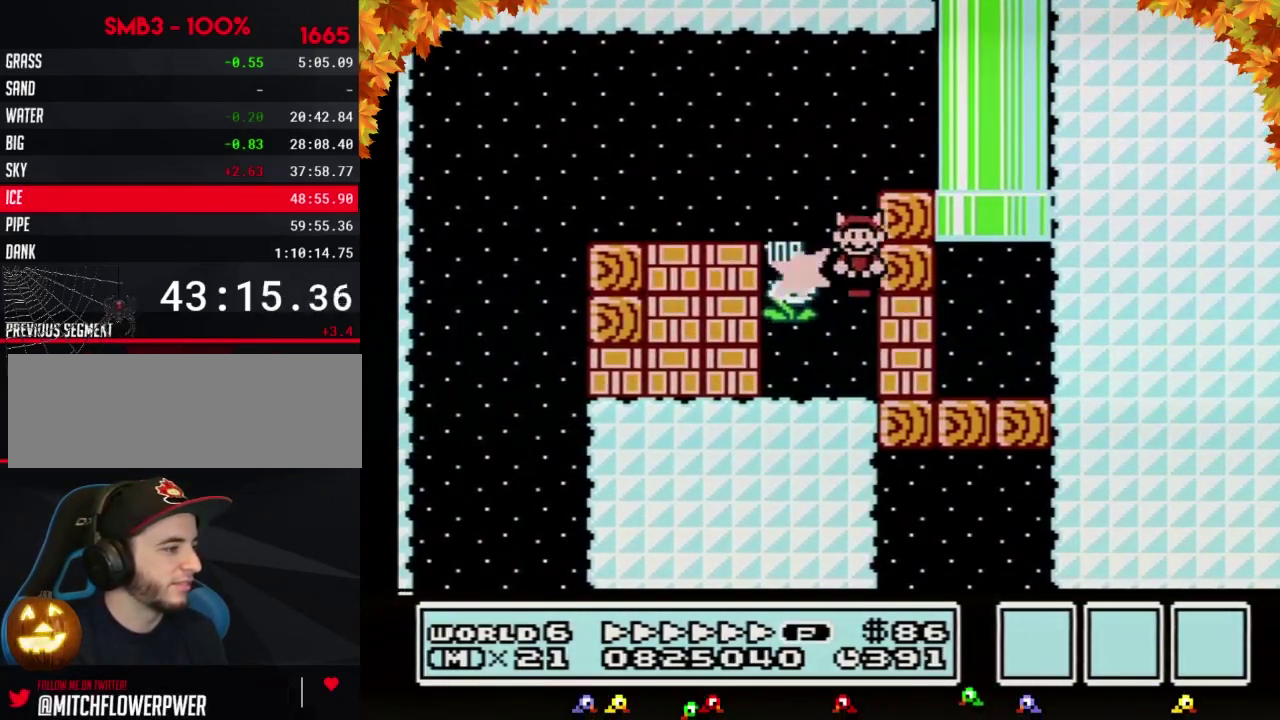
{"buttons": ["B", "DPAD_RIGHT"], "events": [[50, "DPAD_RIGHT", "up"], [117, "B", "down"], [267, "DPAD_RIGHT", "down"]]}
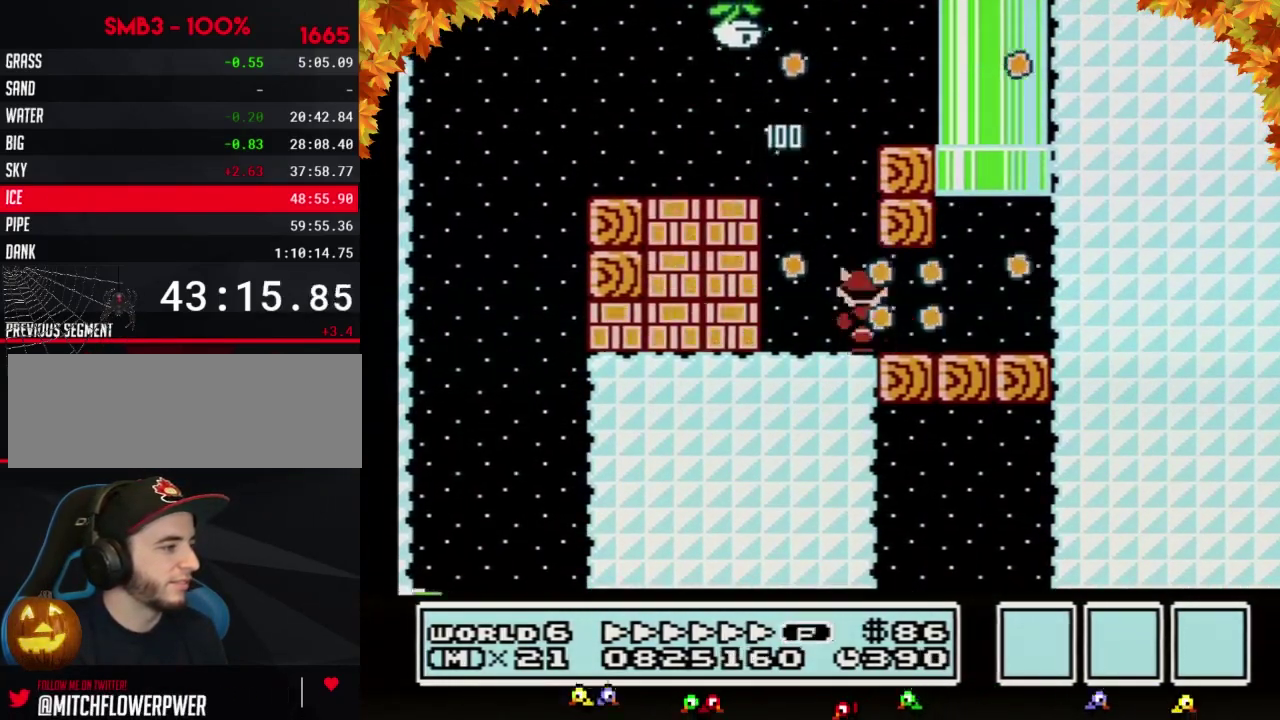
{"buttons": ["A", "B", "DPAD_RIGHT"], "events": [[300, "A", "down"], [433, "A", "up"], [483, "A", "down"]]}
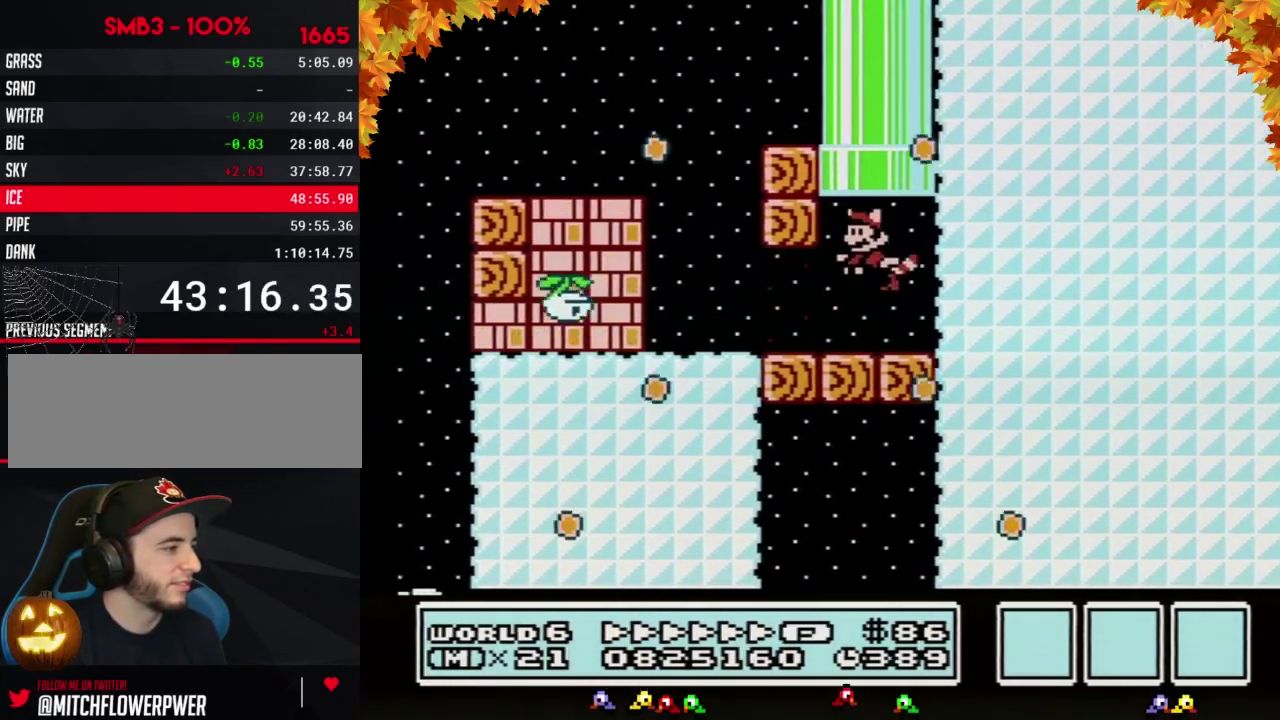
{"buttons": [], "events": [[17, "DPAD_RIGHT", "up"], [50, "DPAD_LEFT", "down"], [83, "A", "up"], [83, "DPAD_UP", "down"], [183, "A", "down"], [183, "DPAD_LEFT", "up"], [283, "A", "up"], [283, "DPAD_UP", "up"], [300, "B", "up"], [367, "B", "down"], [400, "A", "down"], [467, "A", "up"], [467, "B", "up"]]}
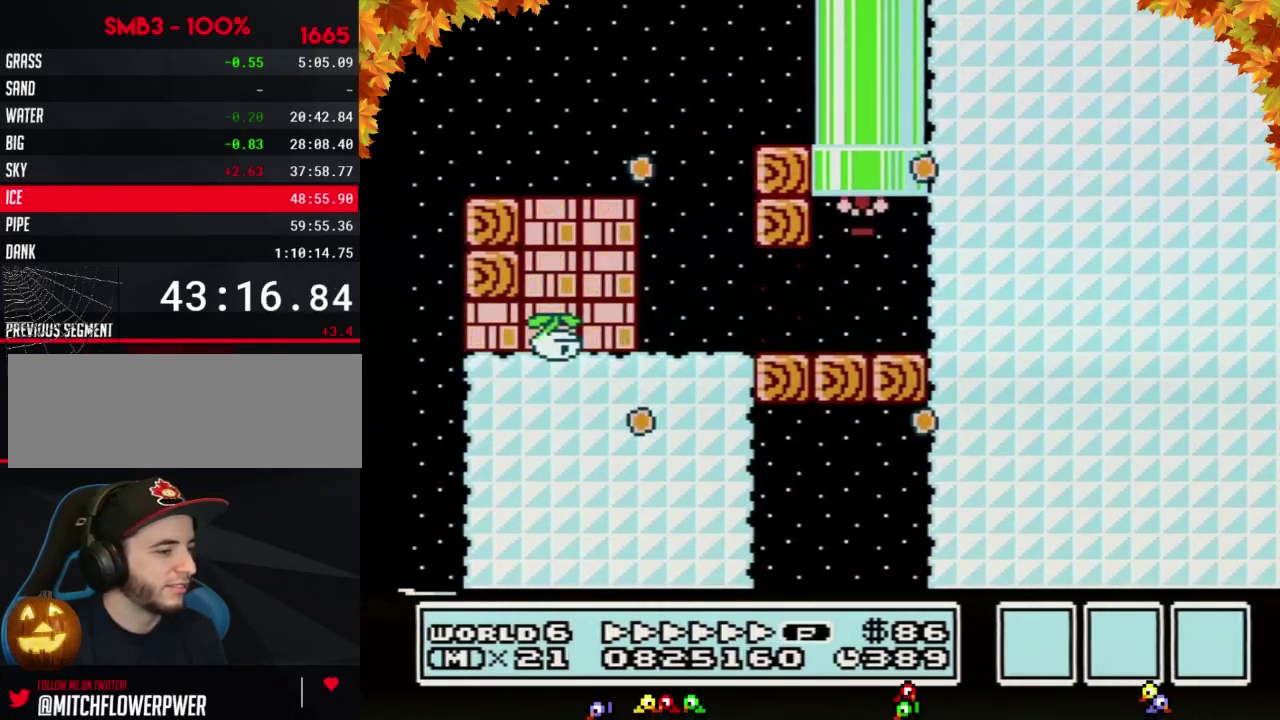
{"buttons": [], "events": [[50, "B", "down"], [83, "A", "down"], [150, "A", "up"], [150, "B", "up"], [233, "B", "down"], [267, "A", "down"], [300, "B", "up"], [333, "A", "up"]]}
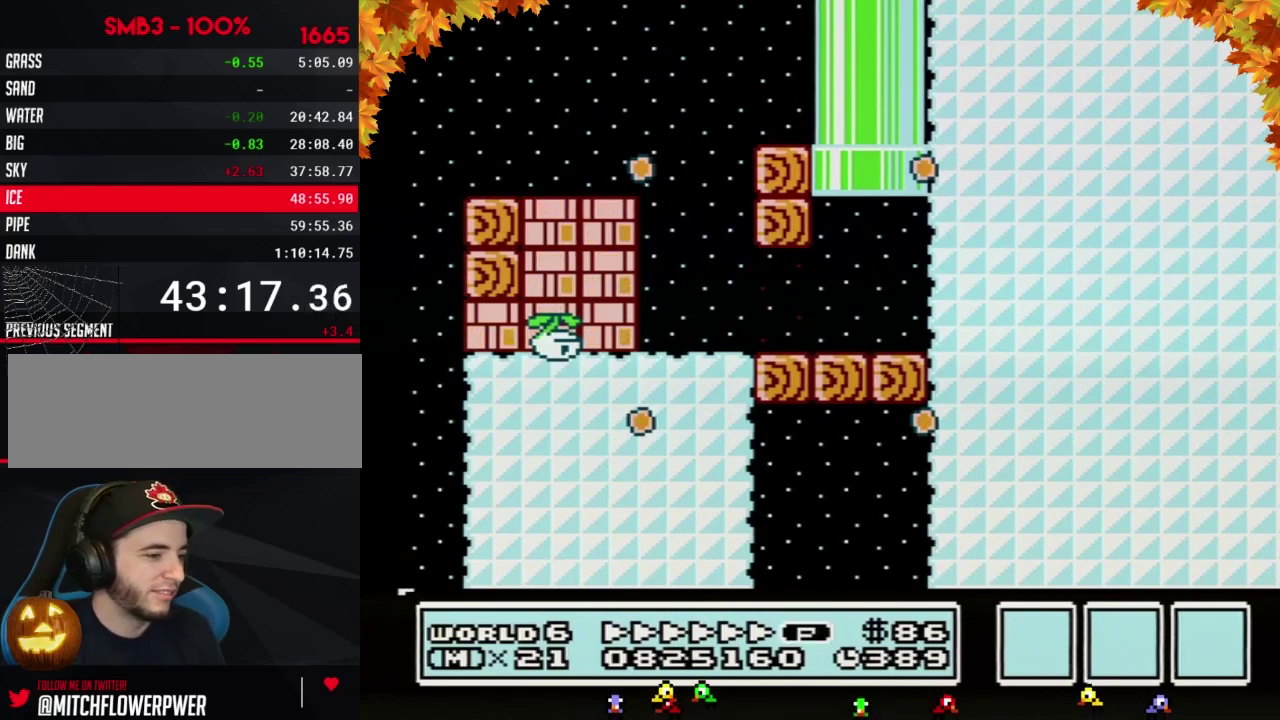
{"buttons": ["A"], "events": [[117, "A", "down"], [183, "A", "up"], [300, "A", "down"]]}
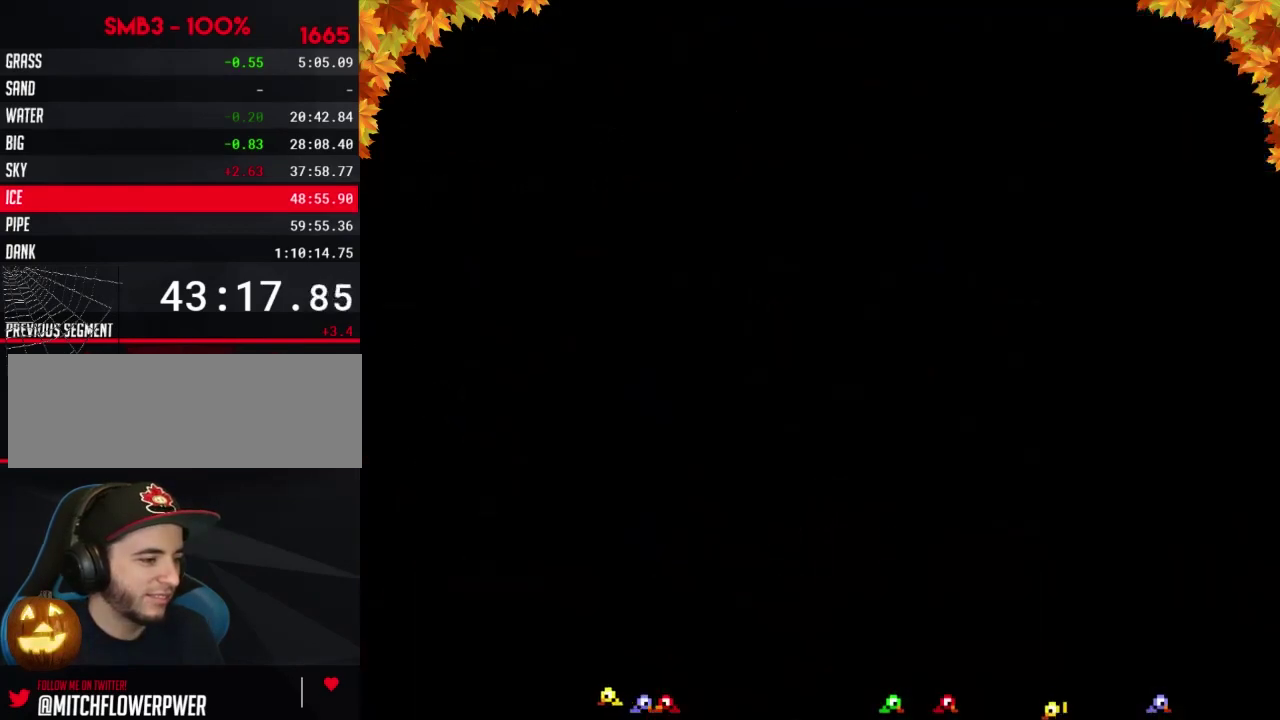
{"buttons": ["DPAD_RIGHT"], "events": [[117, "A", "up"], [183, "A", "down"], [233, "A", "up"], [367, "A", "down"], [433, "A", "up"], [500, "DPAD_RIGHT", "down"]]}
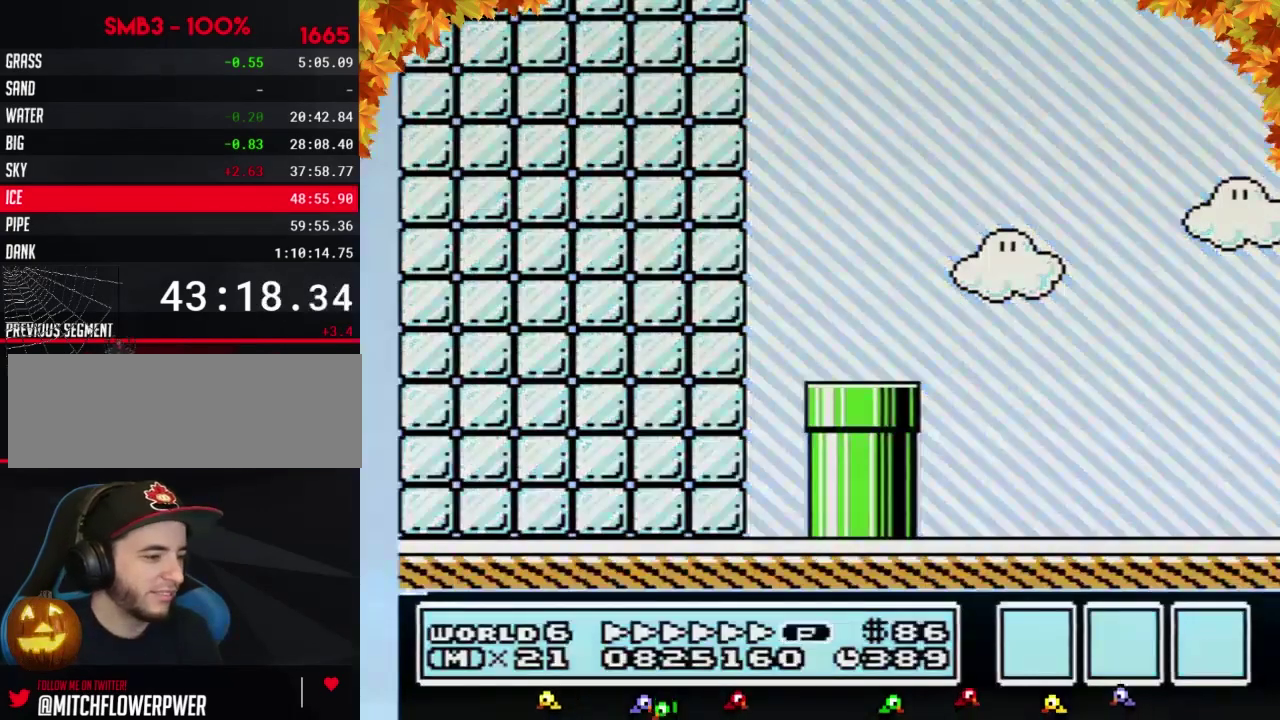
{"buttons": ["DPAD_RIGHT"], "events": []}
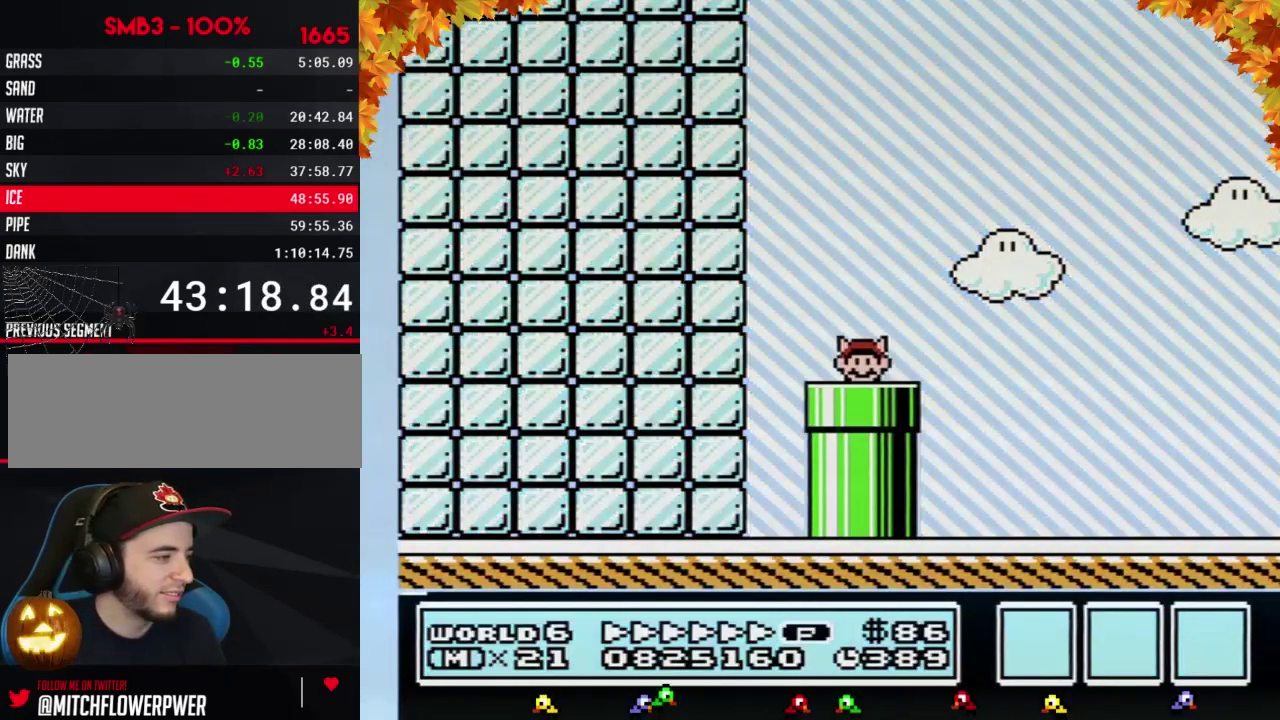
{"buttons": ["DPAD_RIGHT"], "events": []}
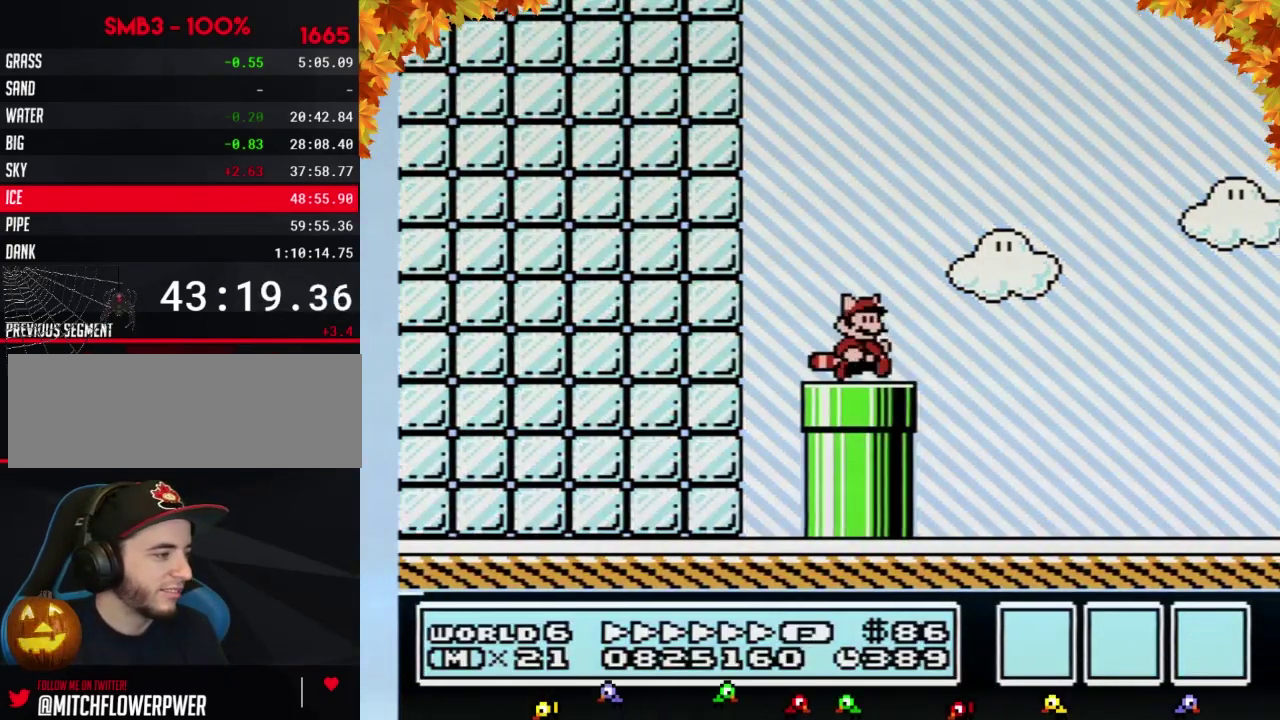
{"buttons": ["B", "DPAD_RIGHT"], "events": [[117, "B", "down"]]}
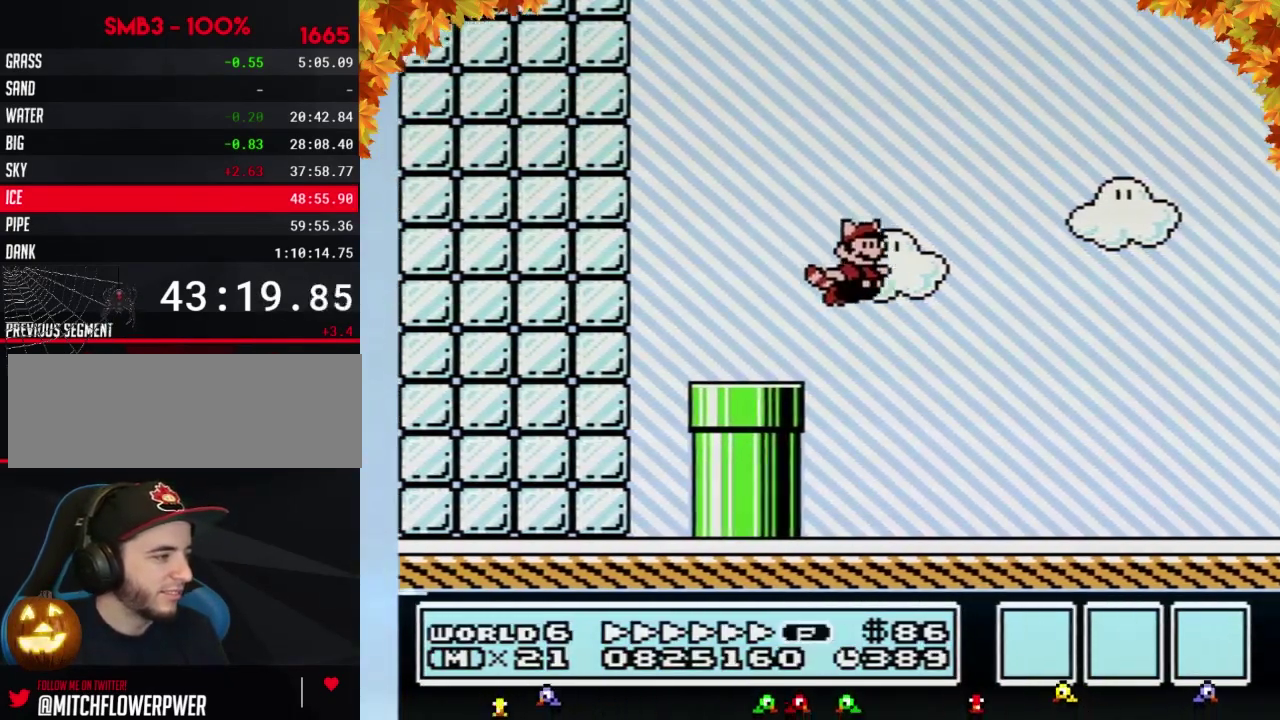
{"buttons": ["B", "DPAD_RIGHT"], "events": []}
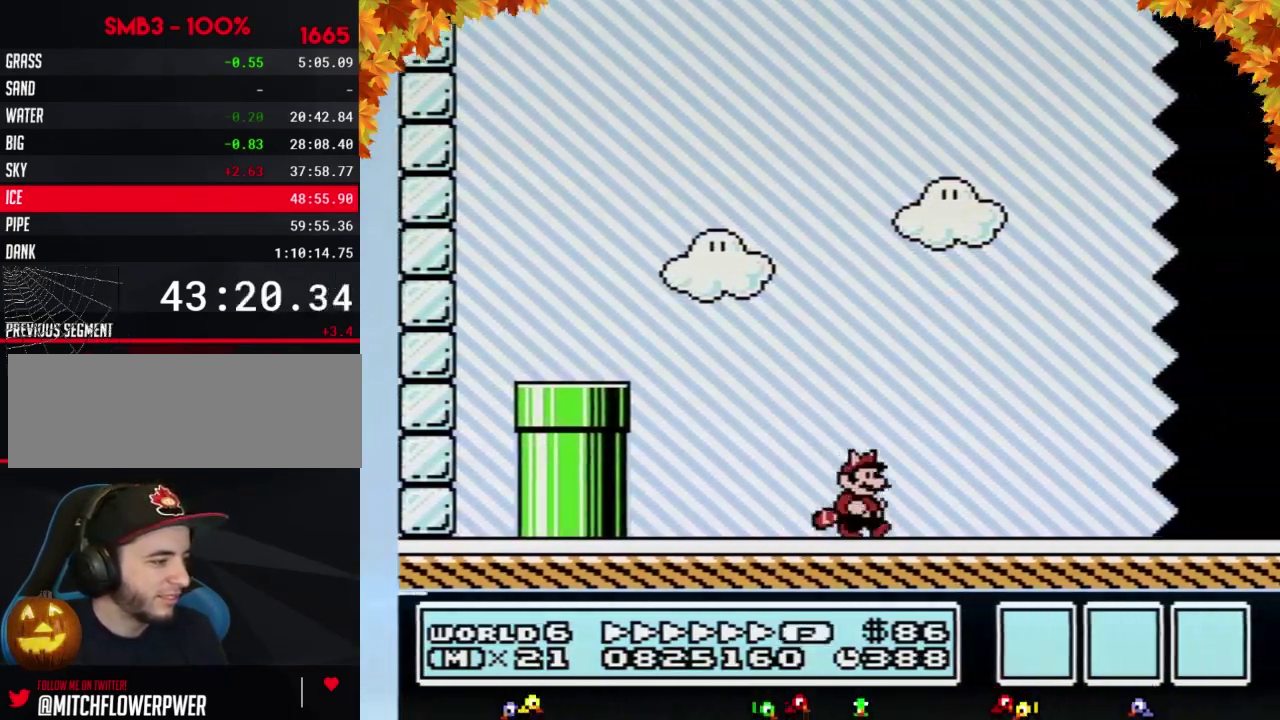
{"buttons": ["B", "DPAD_RIGHT"], "events": []}
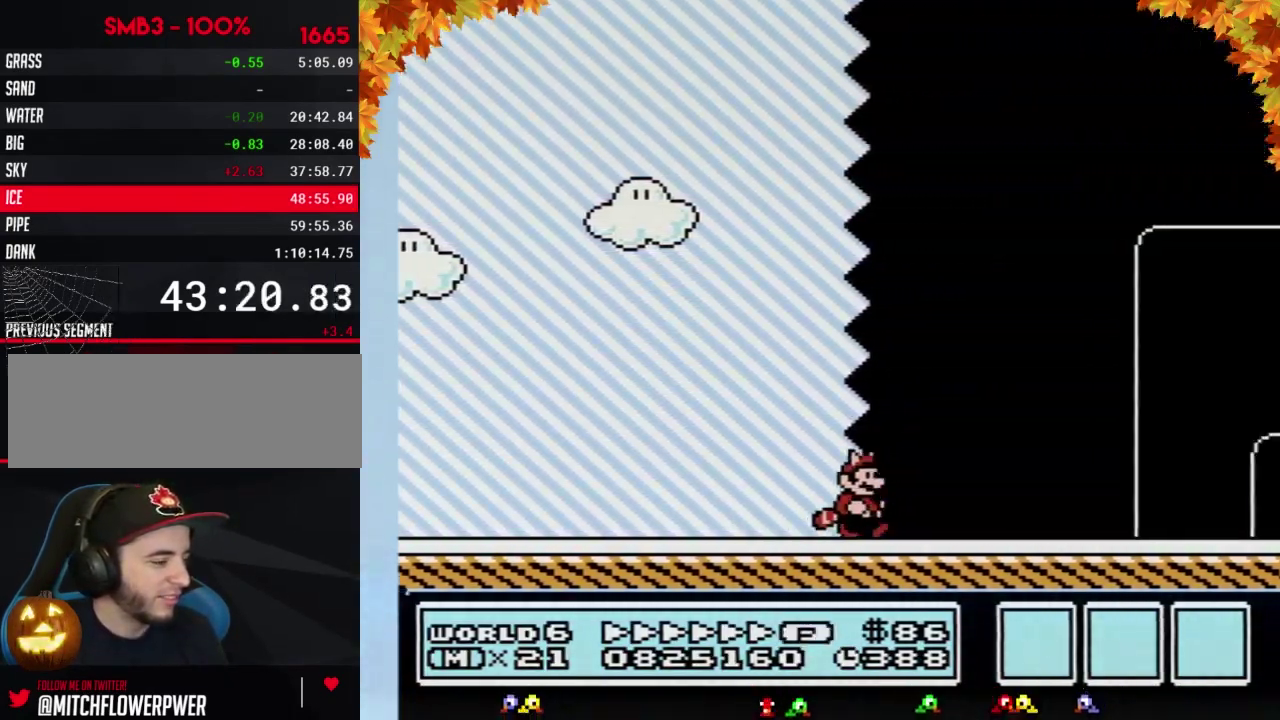
{"buttons": ["B", "DPAD_RIGHT"], "events": []}
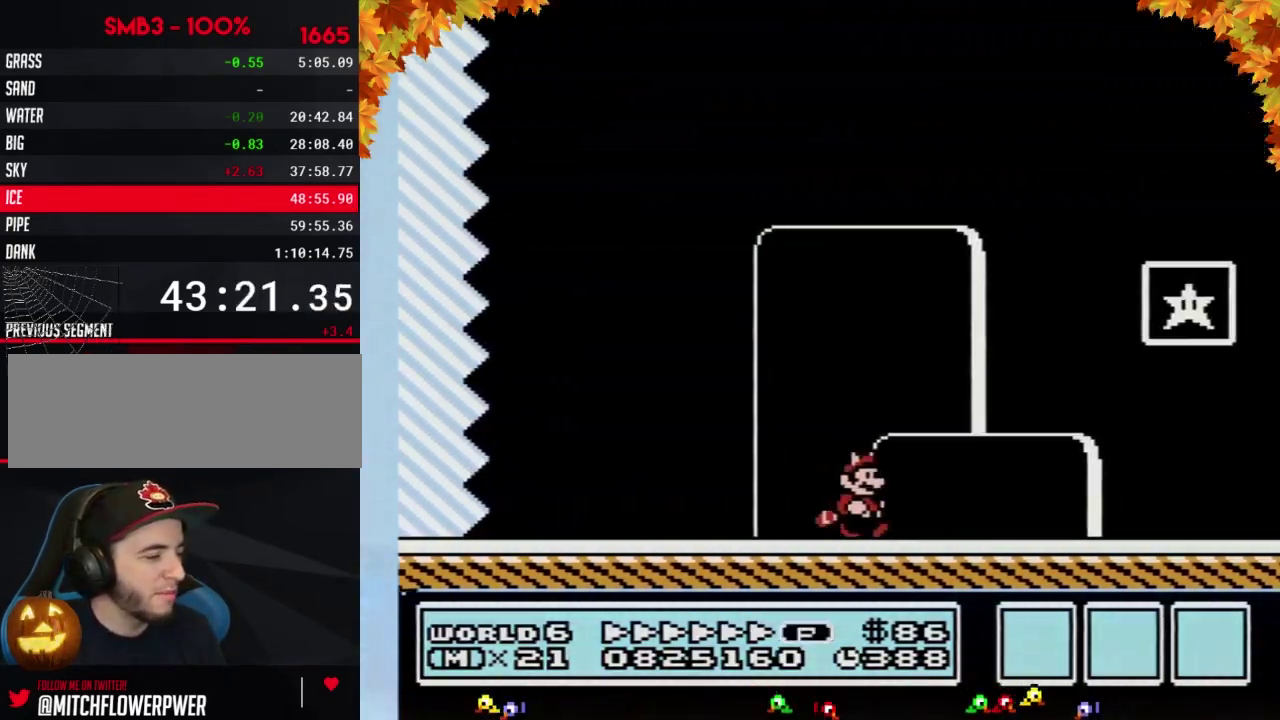
{"buttons": [], "events": [[183, "A", "down"], [400, "A", "up"], [467, "B", "up"], [483, "DPAD_RIGHT", "up"]]}